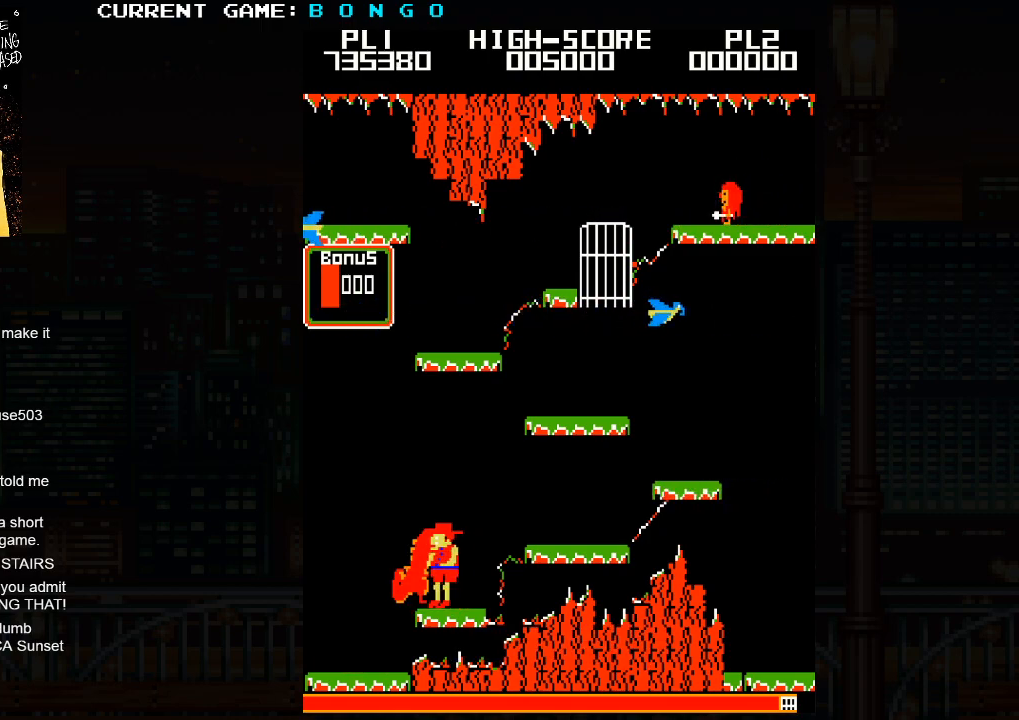
Gameplay with a controller (arcade stick); each line is a JSON object with the inputs held at the frame after it (dt_ms = milliseconds from this image to that frame). "events" lists button and stick changes between this image and that frame as [ms after this image, input, new state], when the widget could be followed in between. Not read: L3 R3 left_stick.
{"dt_ms": 500, "buttons": [], "events": [[17, "SQUARE", "up"]]}
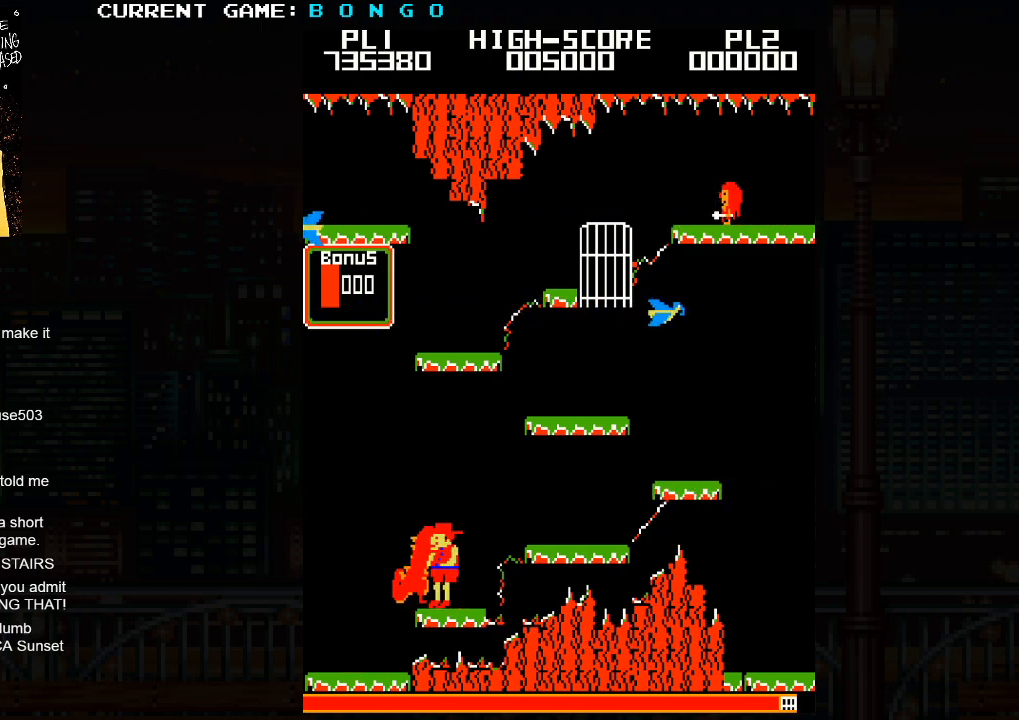
{"dt_ms": 500, "buttons": [], "events": []}
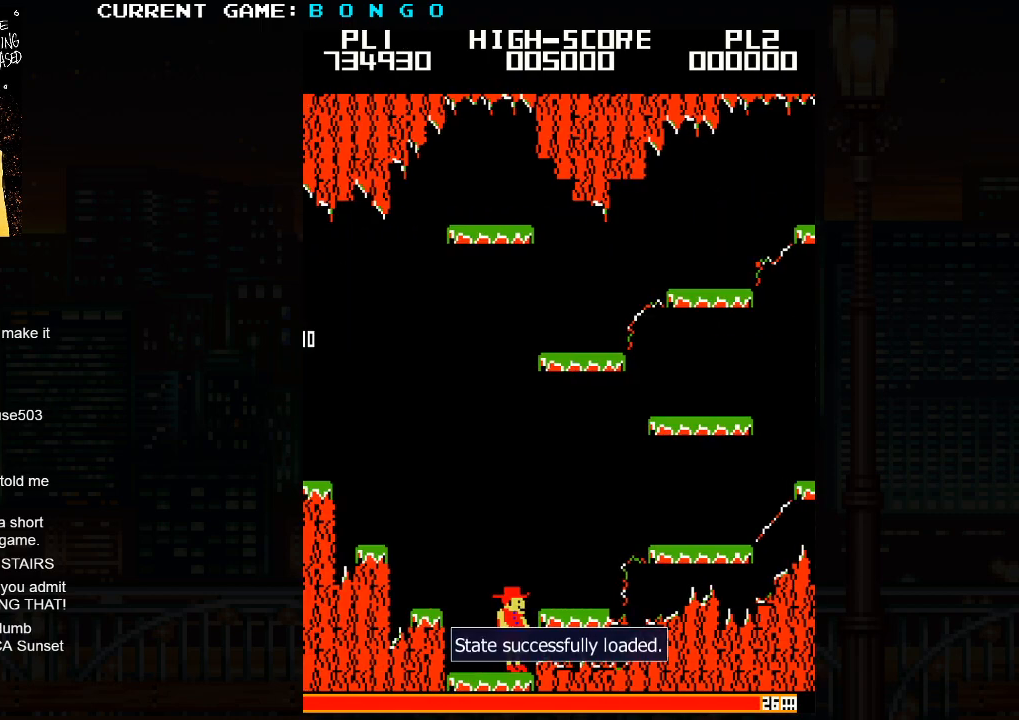
{"dt_ms": 500, "buttons": [], "events": []}
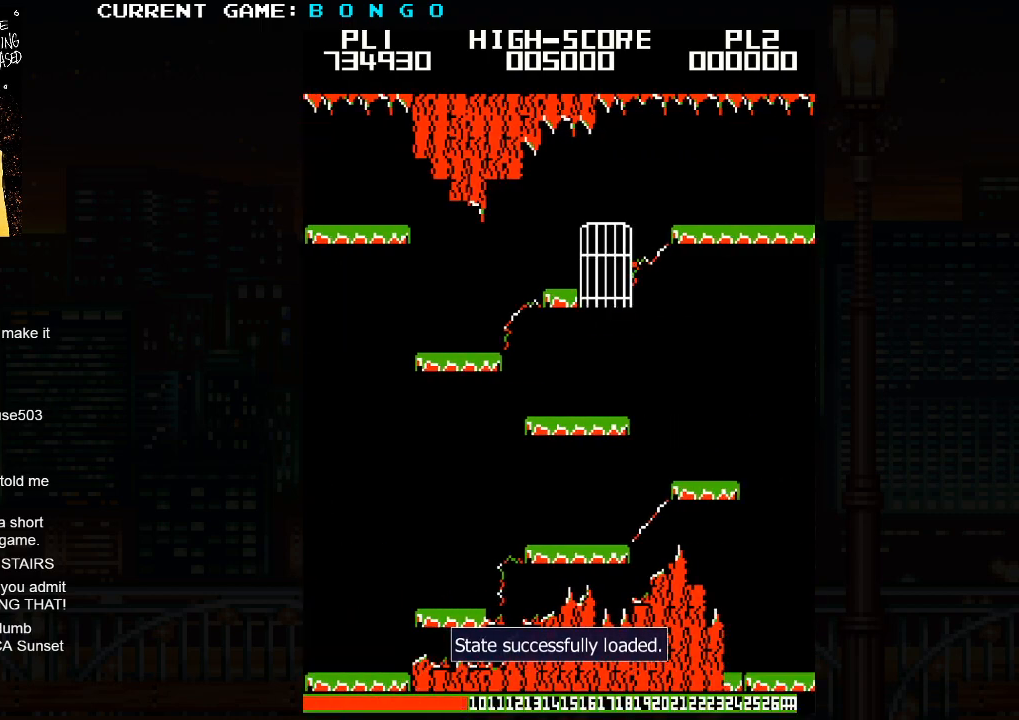
{"dt_ms": 1000, "buttons": []}
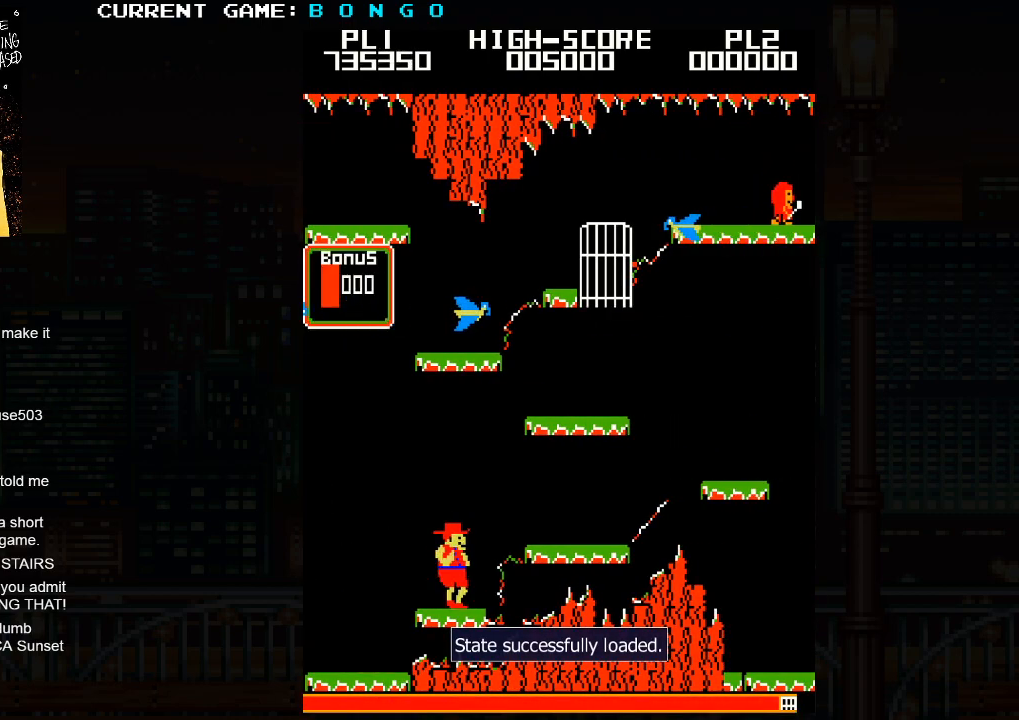
{"dt_ms": 500, "buttons": [], "events": []}
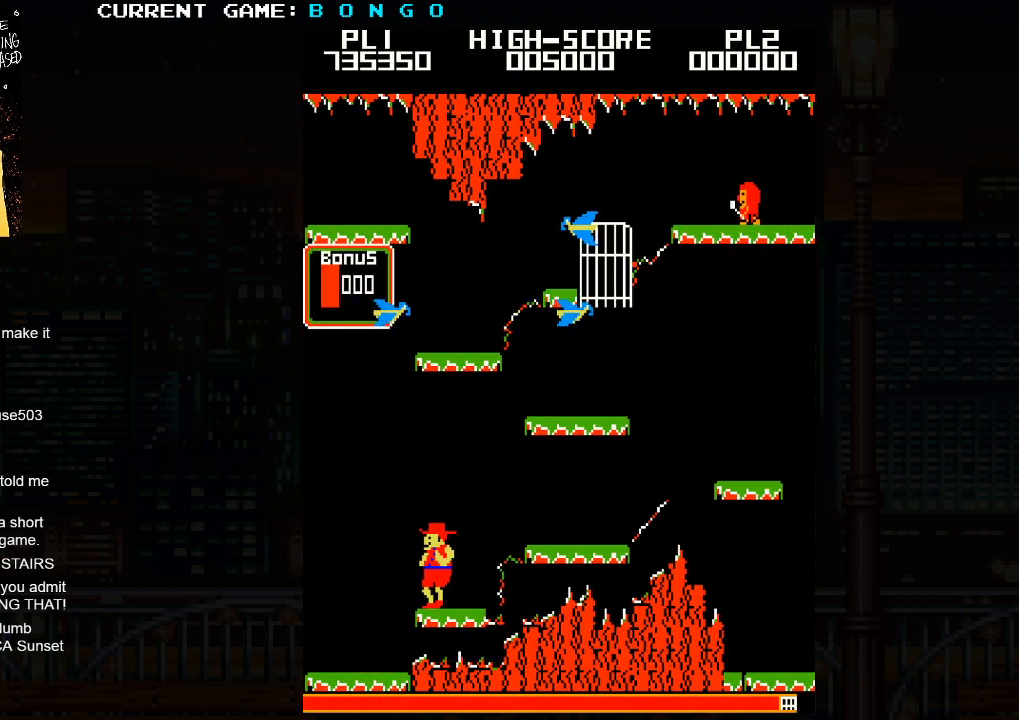
{"dt_ms": 500, "buttons": [], "events": []}
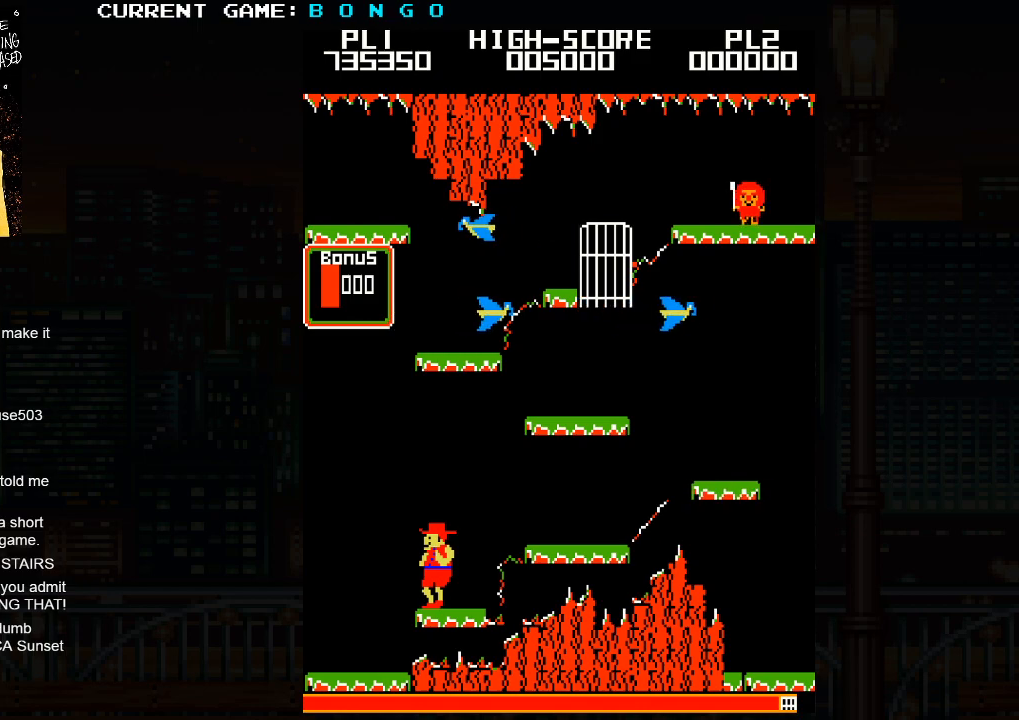
{"dt_ms": 500, "buttons": [], "events": []}
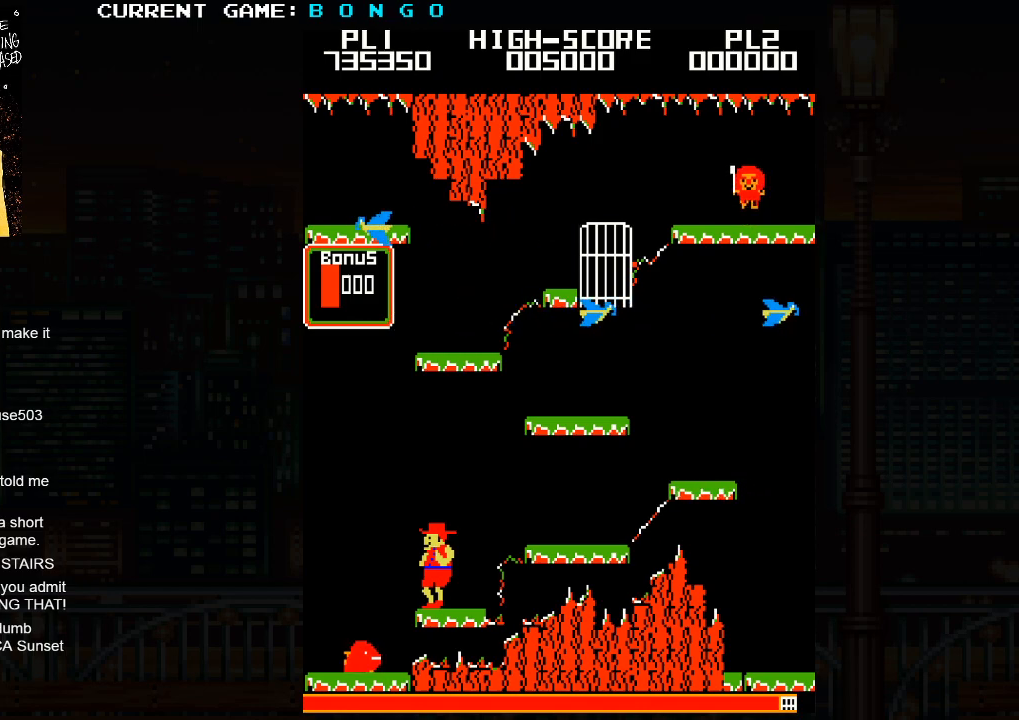
{"dt_ms": 500, "buttons": [], "events": [[183, "SQUARE", "down"], [383, "SQUARE", "up"]]}
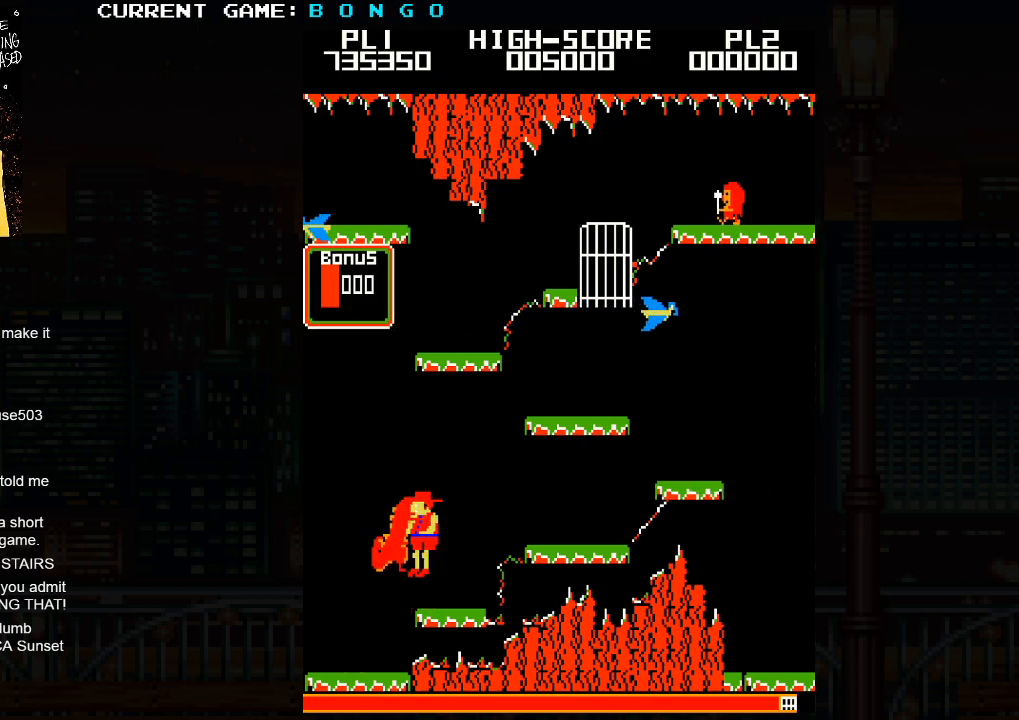
{"dt_ms": 500, "buttons": [], "events": []}
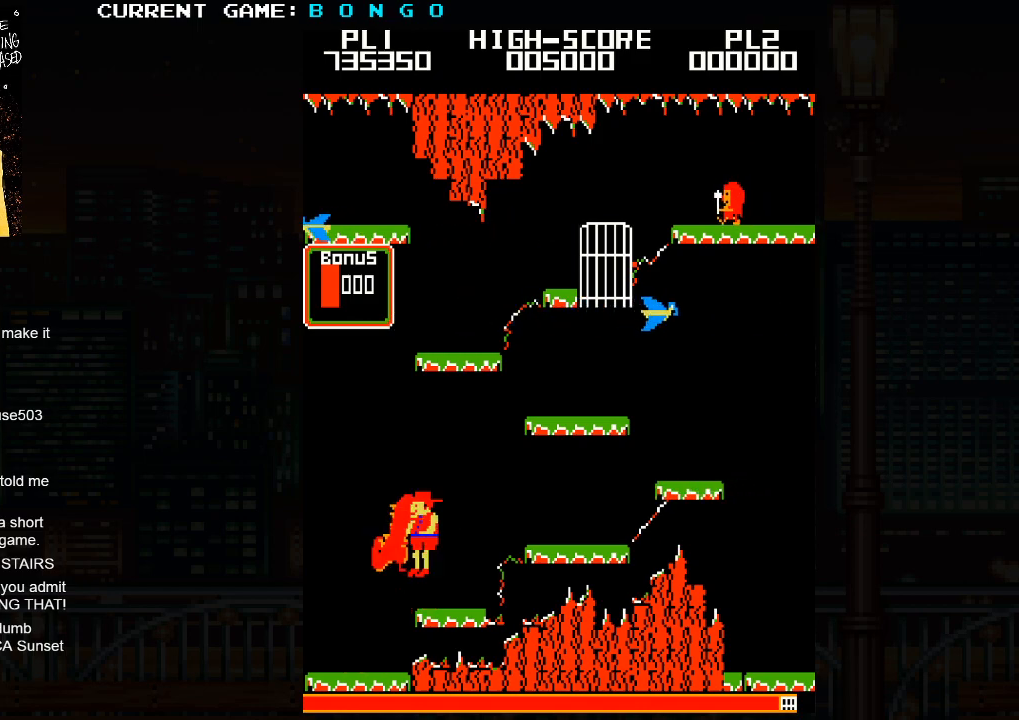
{"dt_ms": 500, "buttons": [], "events": []}
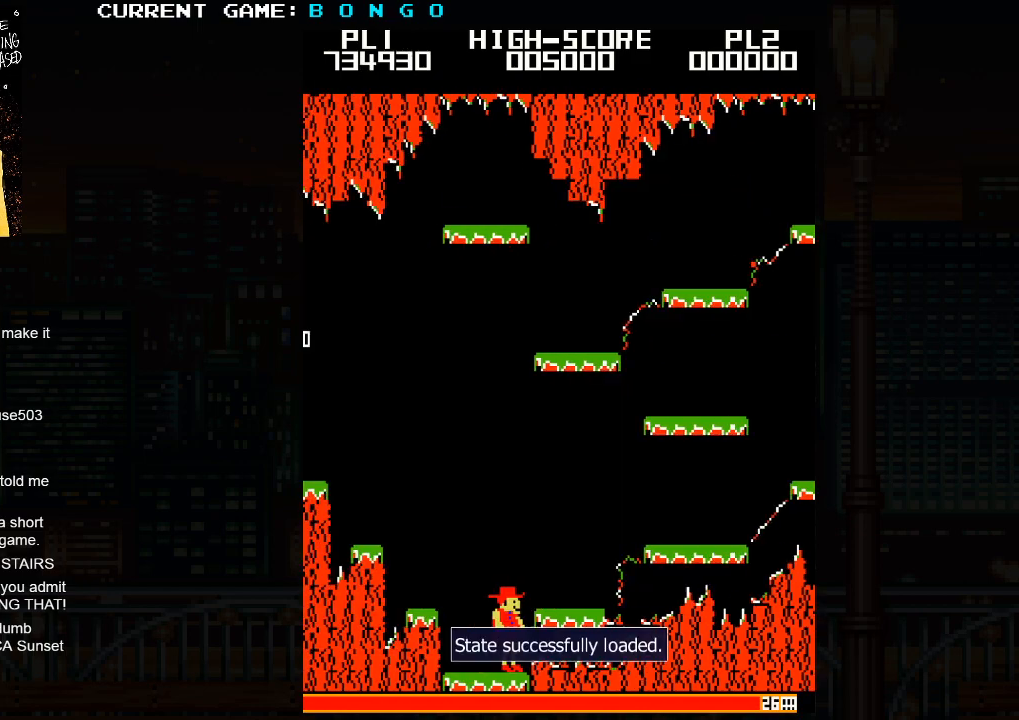
{"dt_ms": 500, "buttons": [], "events": []}
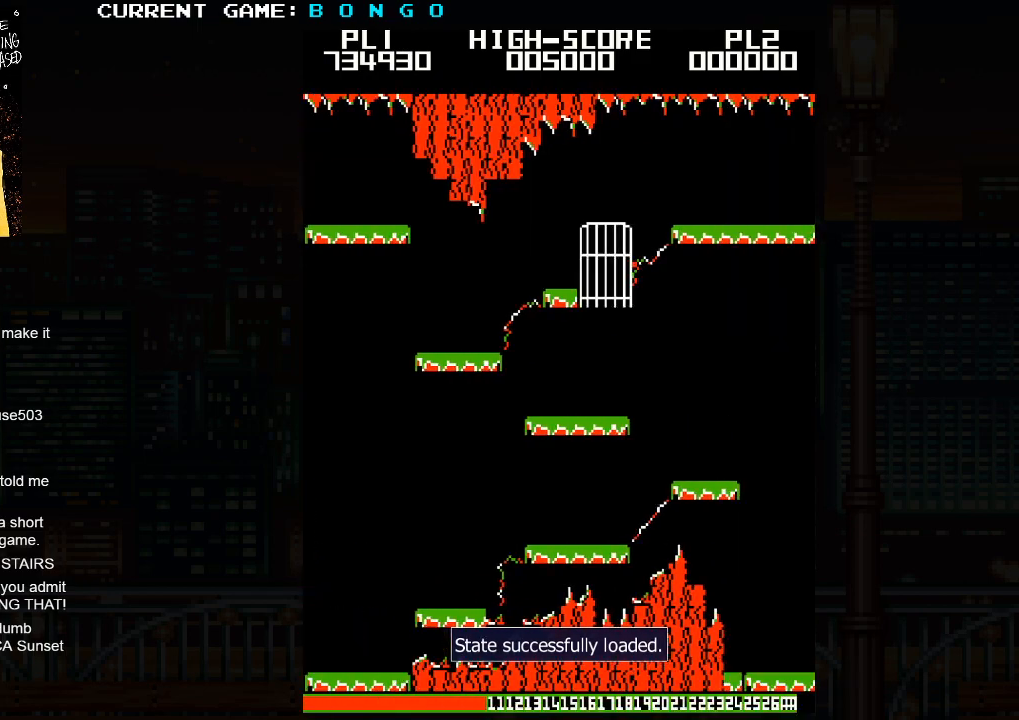
{"dt_ms": 500, "buttons": ["SQUARE"], "events": [[467, "SQUARE", "down"]]}
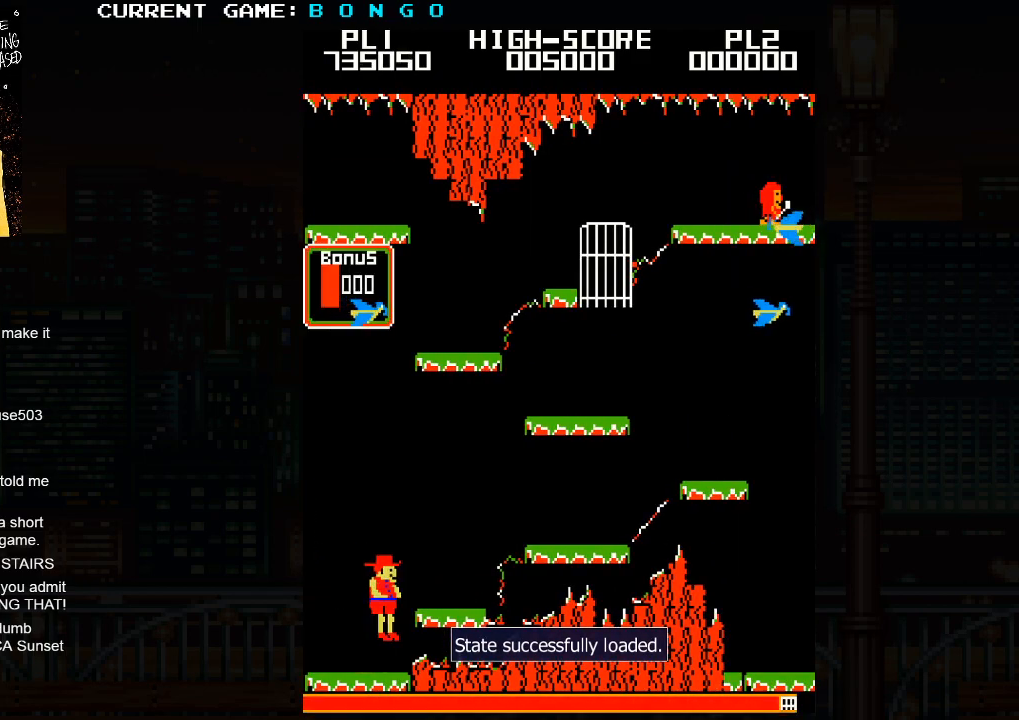
{"dt_ms": 500, "buttons": [], "events": [[83, "SQUARE", "up"]]}
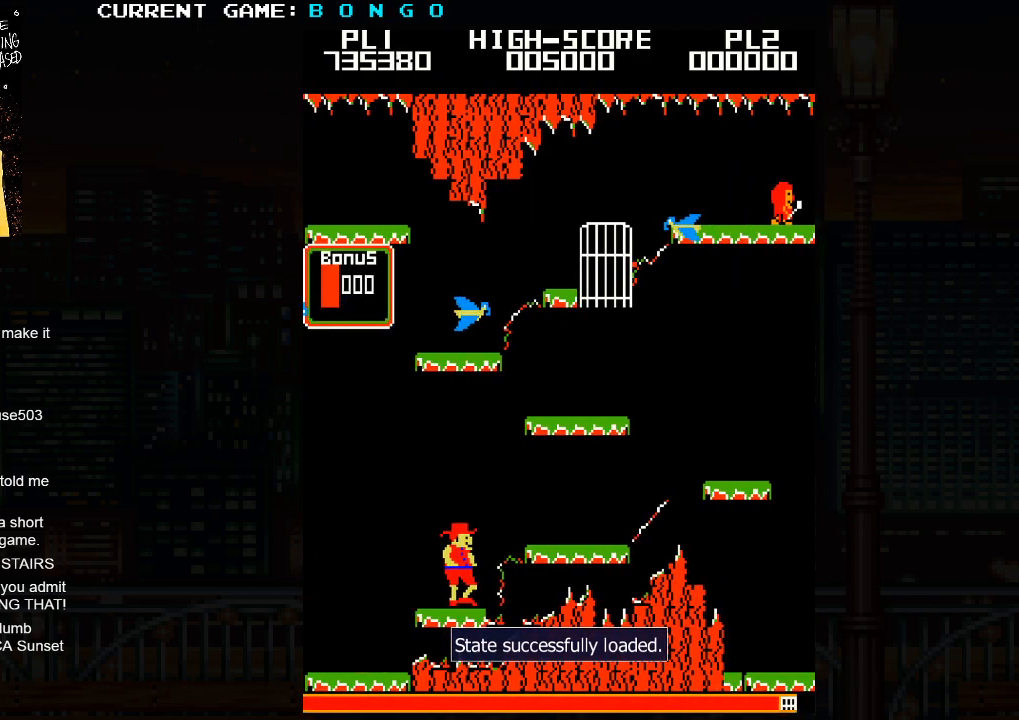
{"dt_ms": 500, "buttons": [], "events": []}
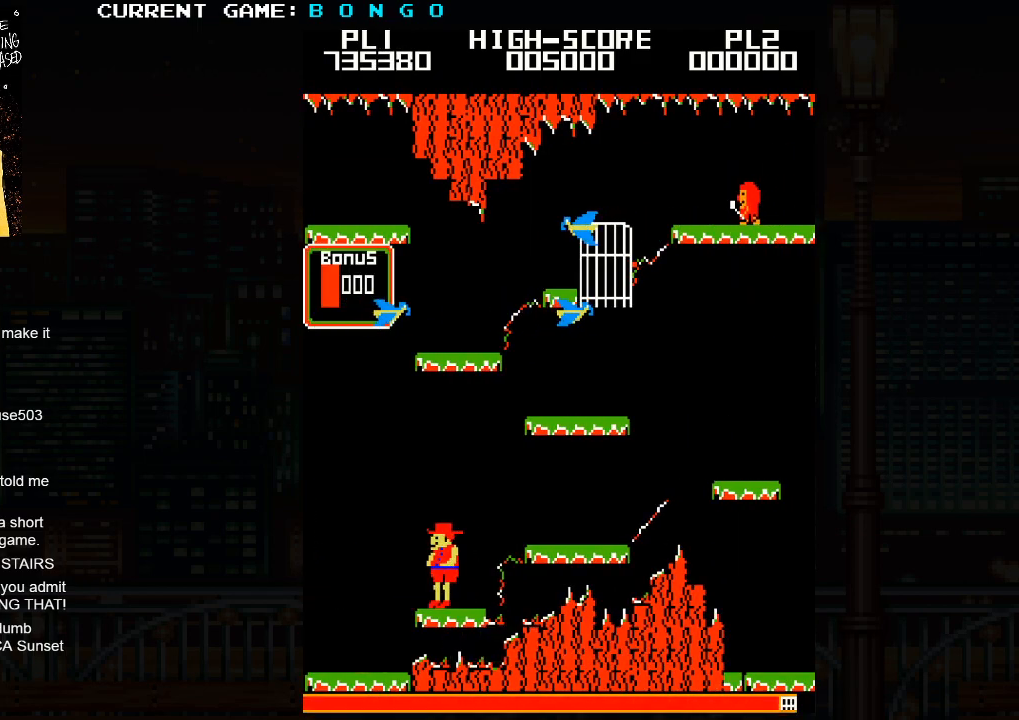
{"dt_ms": 500, "buttons": [], "events": []}
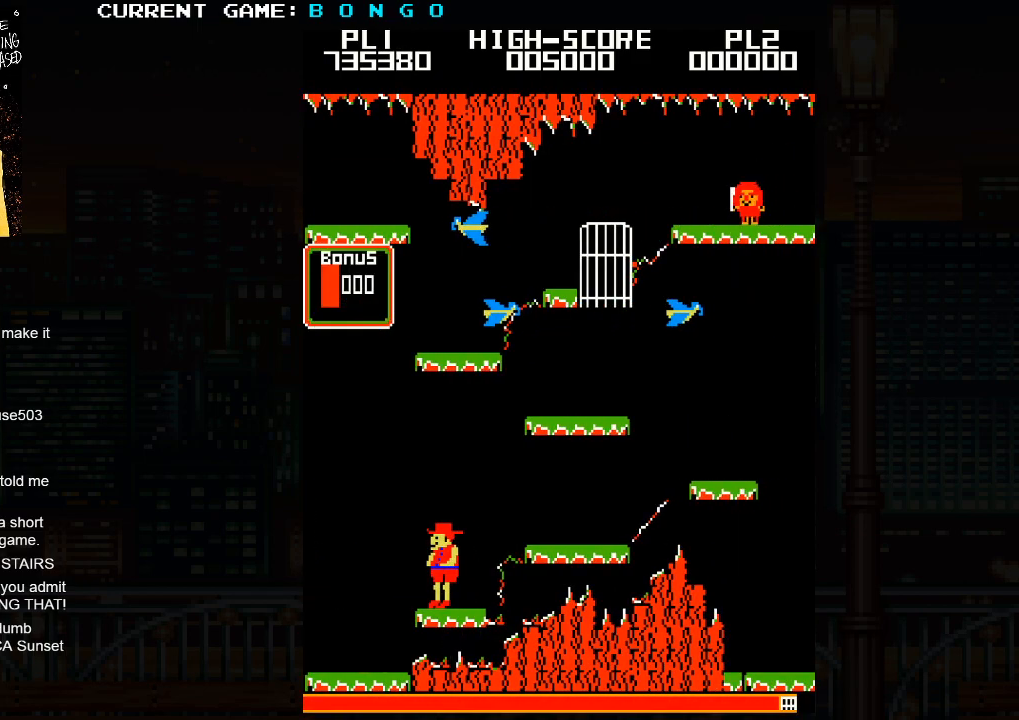
{"dt_ms": 500, "buttons": []}
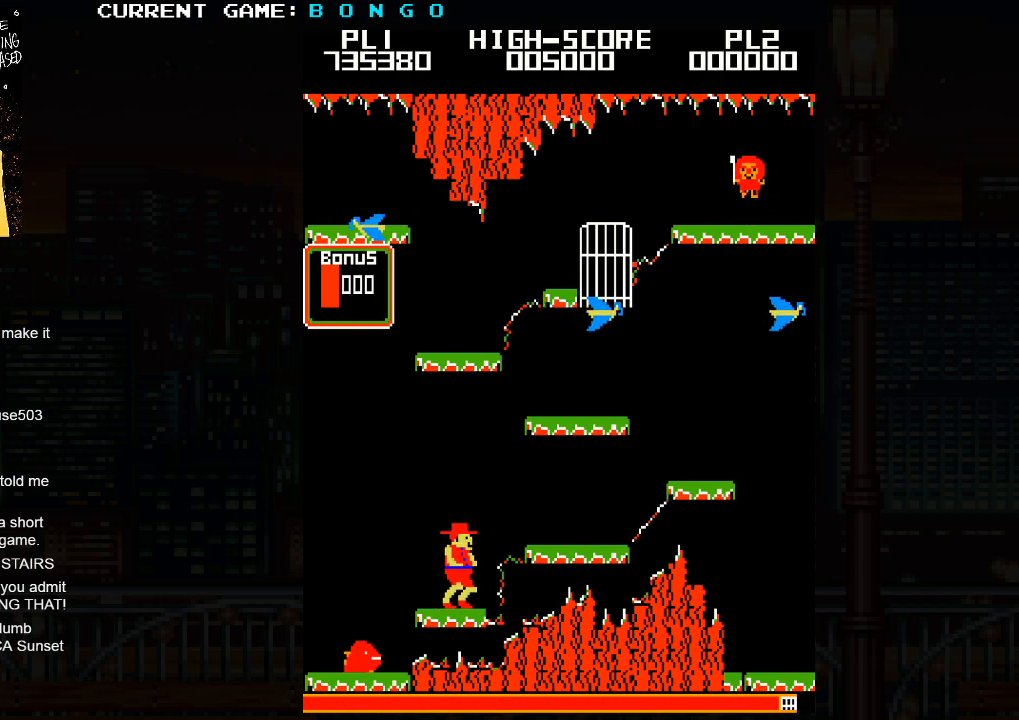
{"dt_ms": 500, "buttons": [], "events": [[200, "SQUARE", "down"], [483, "SQUARE", "up"]]}
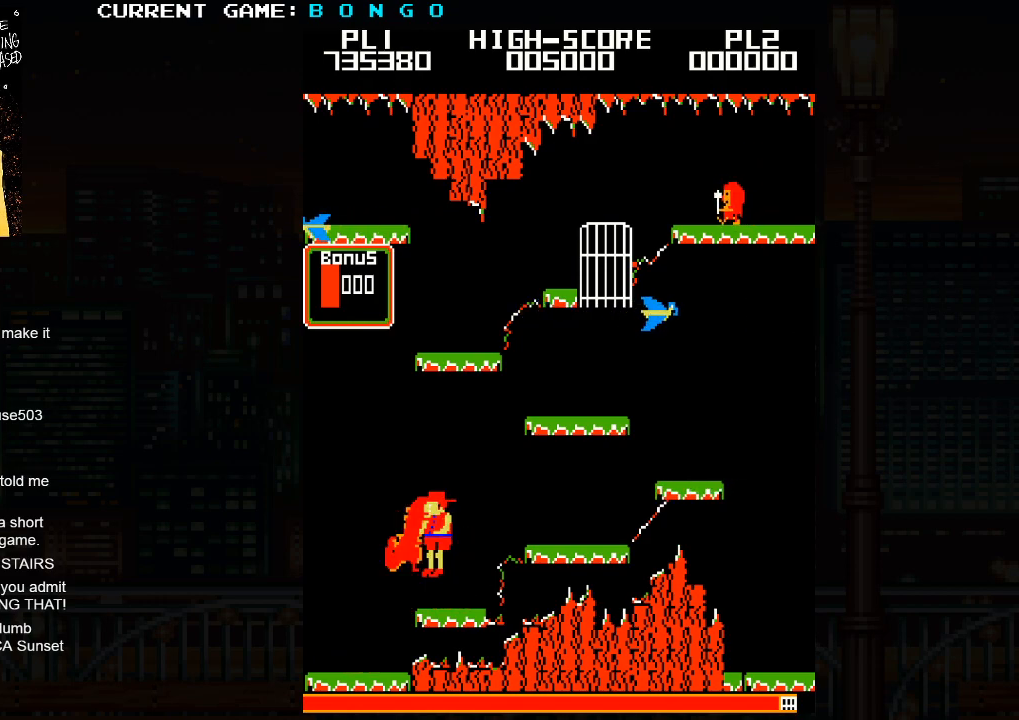
{"dt_ms": 500, "buttons": [], "events": []}
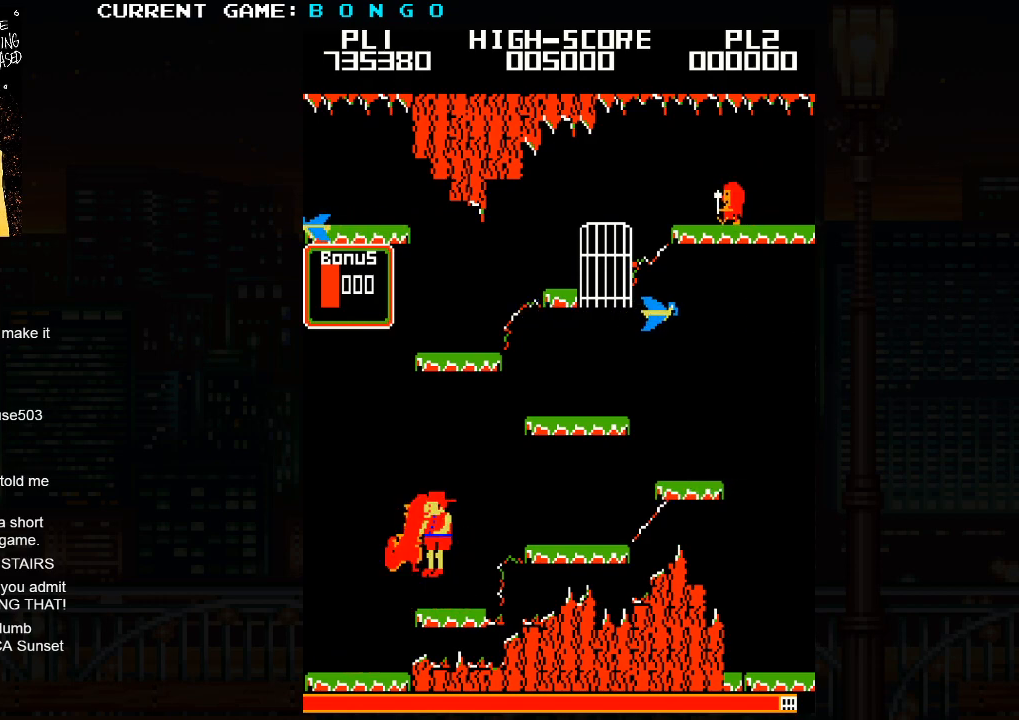
{"dt_ms": 500, "buttons": [], "events": []}
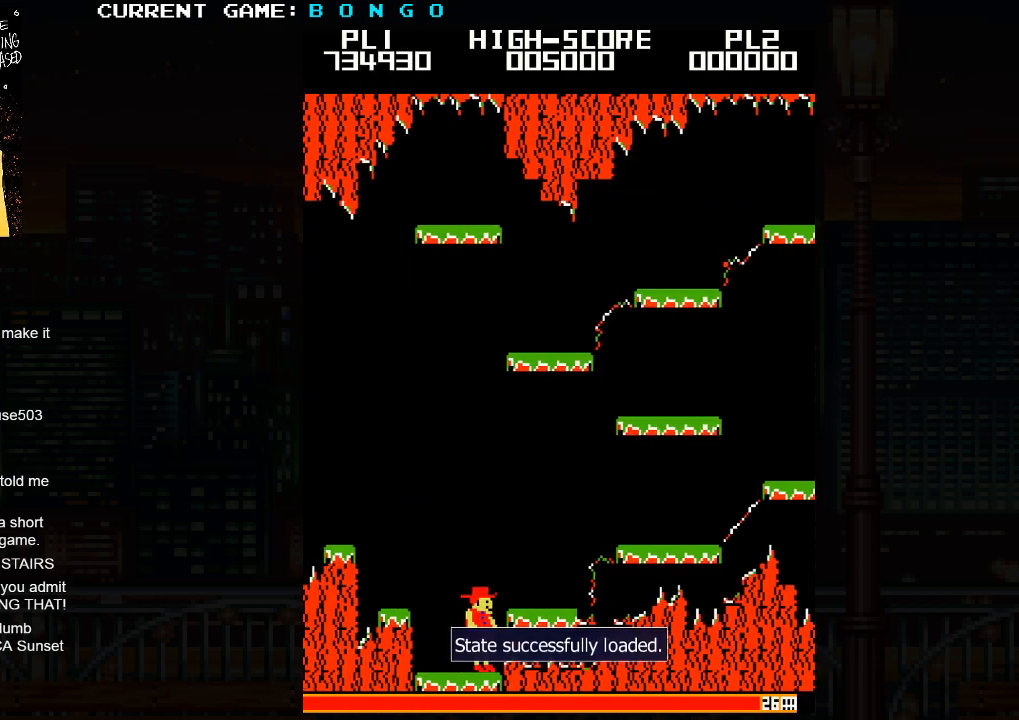
{"dt_ms": 500, "buttons": [], "events": []}
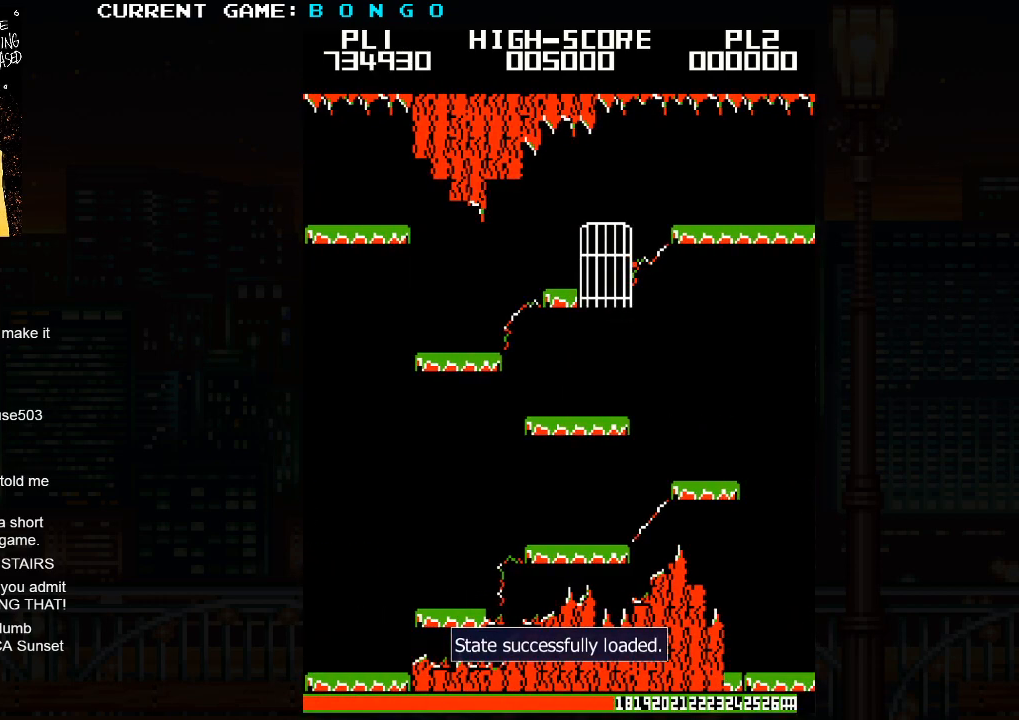
{"dt_ms": 1000, "buttons": []}
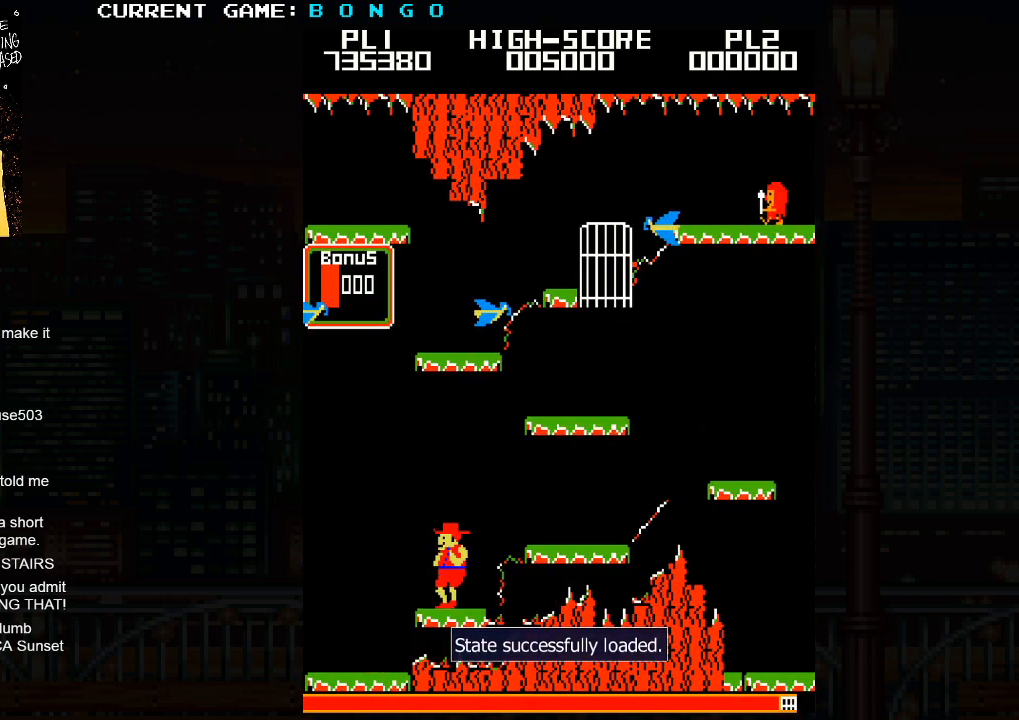
{"dt_ms": 500, "buttons": [], "events": []}
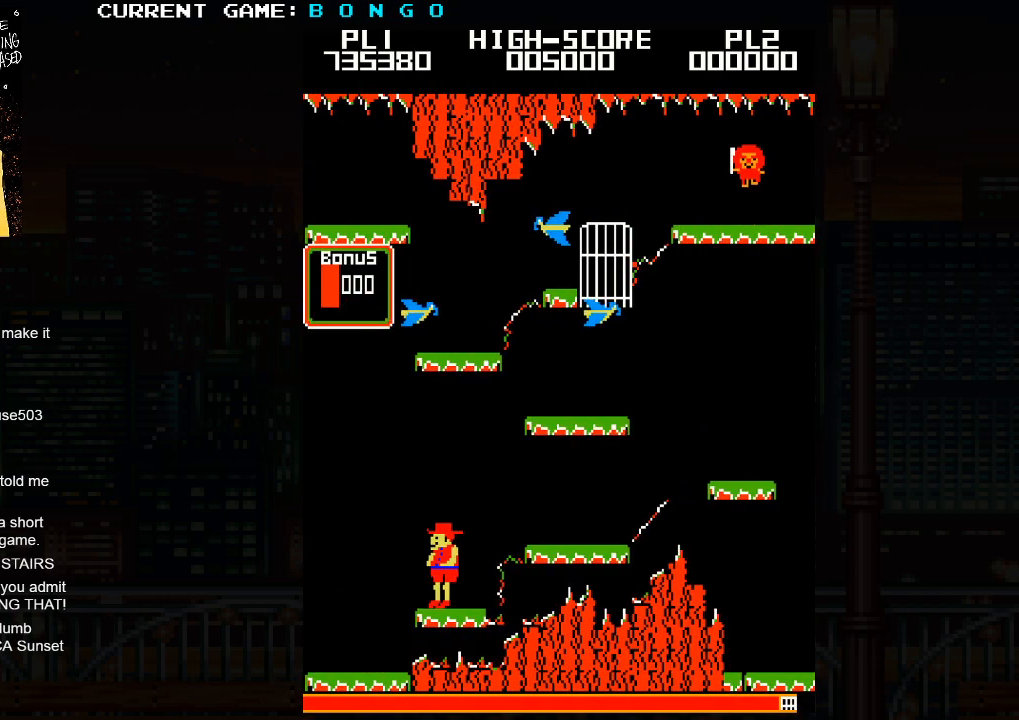
{"dt_ms": 500, "buttons": [], "events": []}
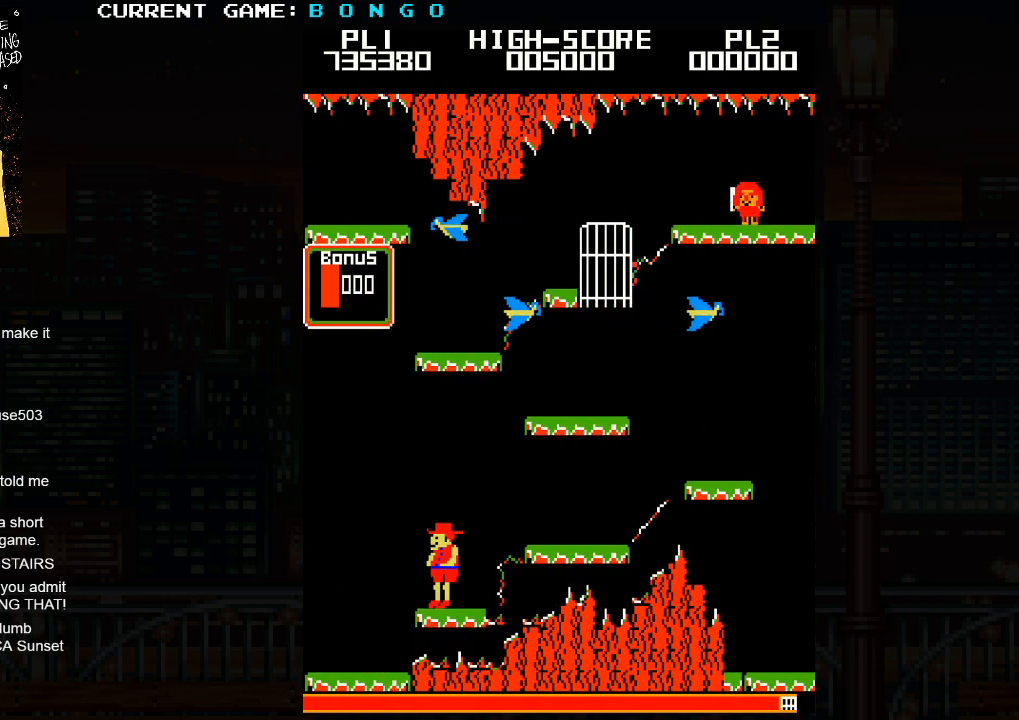
{"dt_ms": 500, "buttons": ["SQUARE"], "events": [[467, "SQUARE", "down"]]}
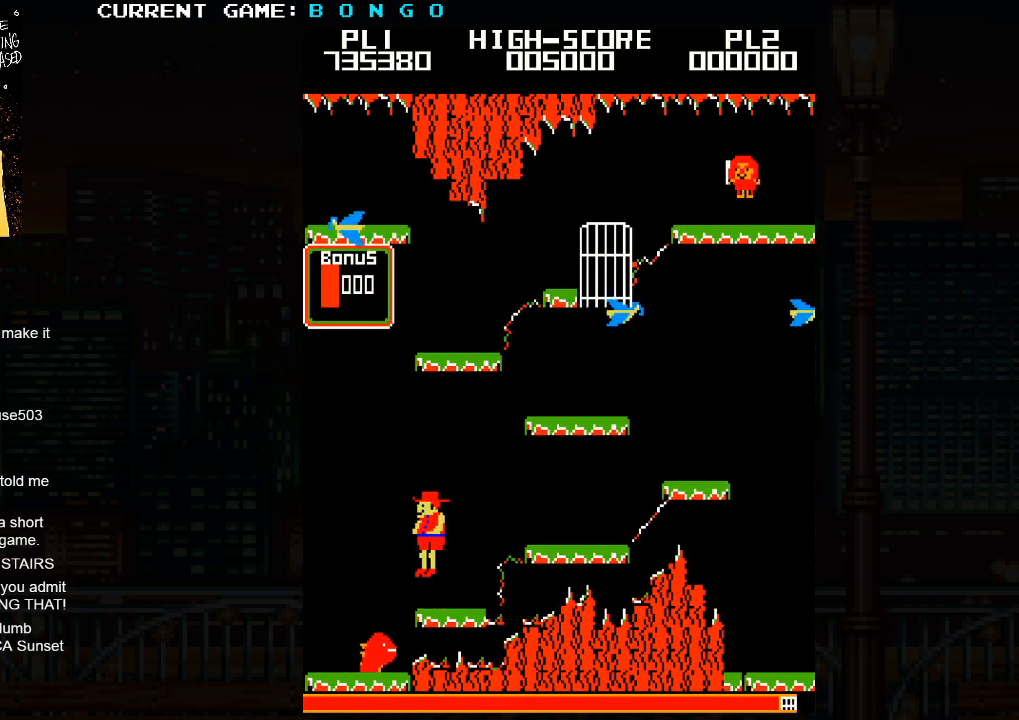
{"dt_ms": 500, "buttons": [], "events": [[133, "SQUARE", "up"]]}
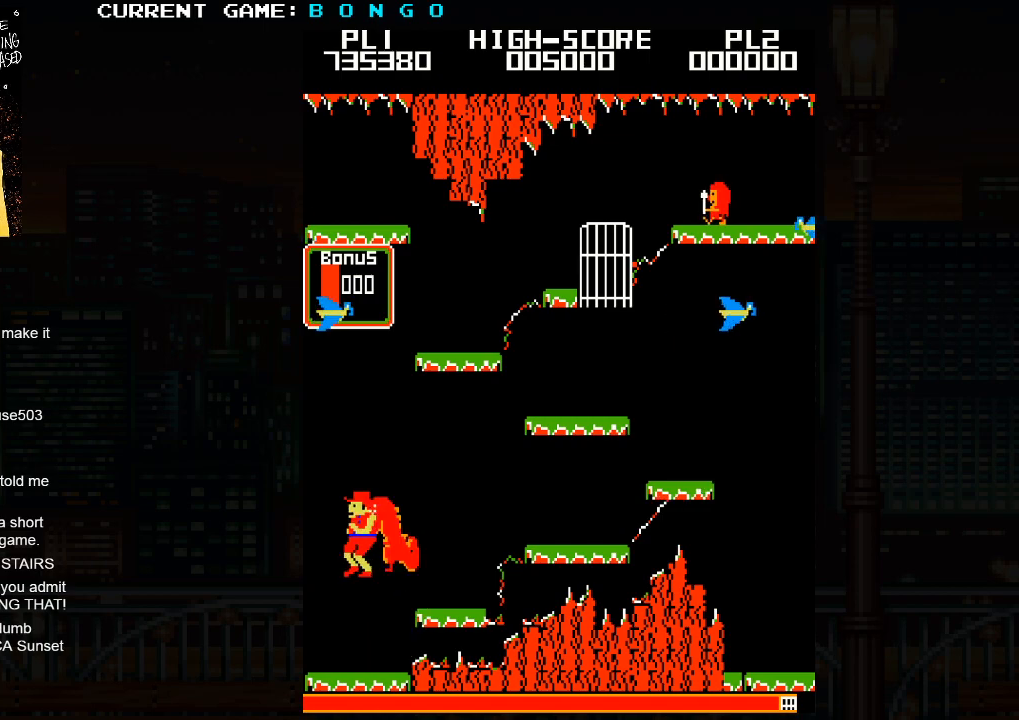
{"dt_ms": 500, "buttons": [], "events": []}
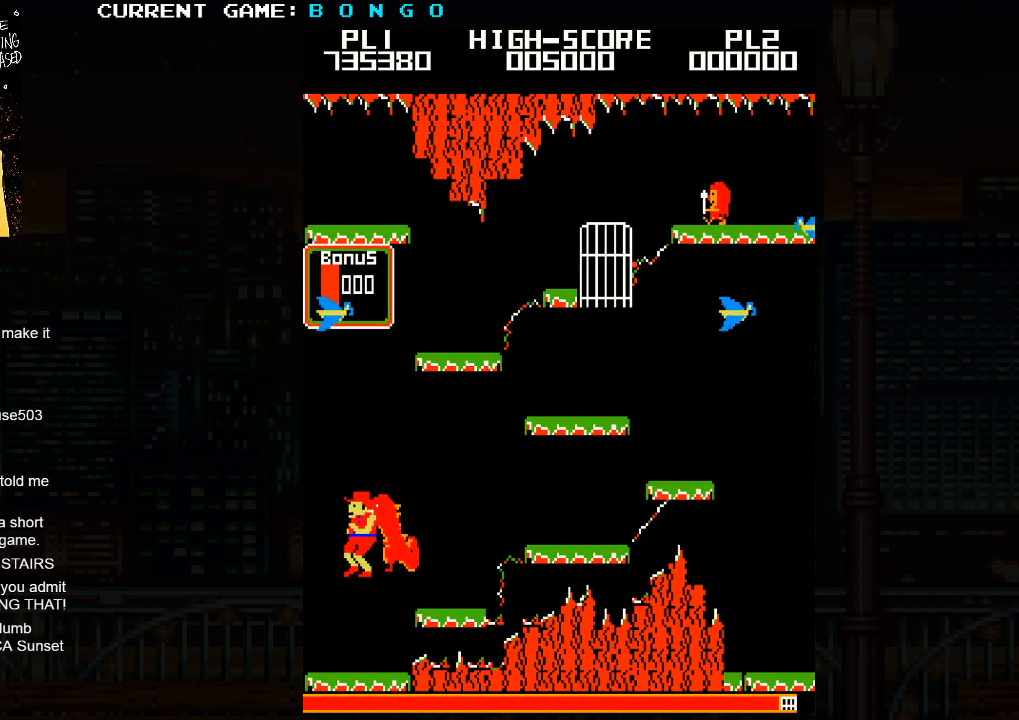
{"dt_ms": 500, "buttons": [], "events": []}
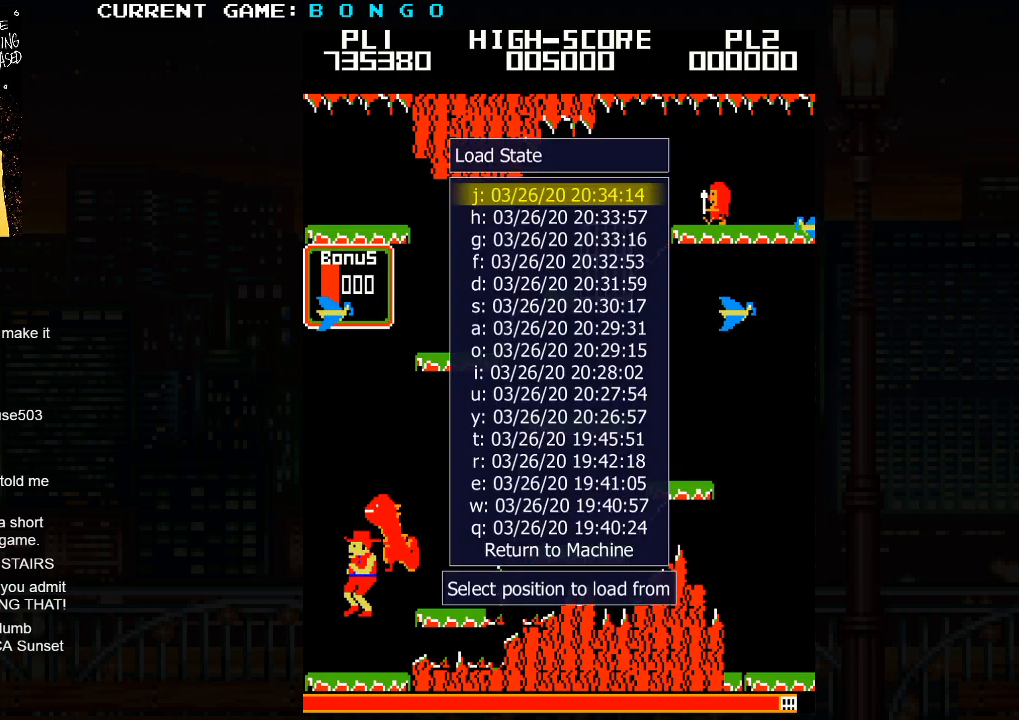
{"dt_ms": 500, "buttons": [], "events": []}
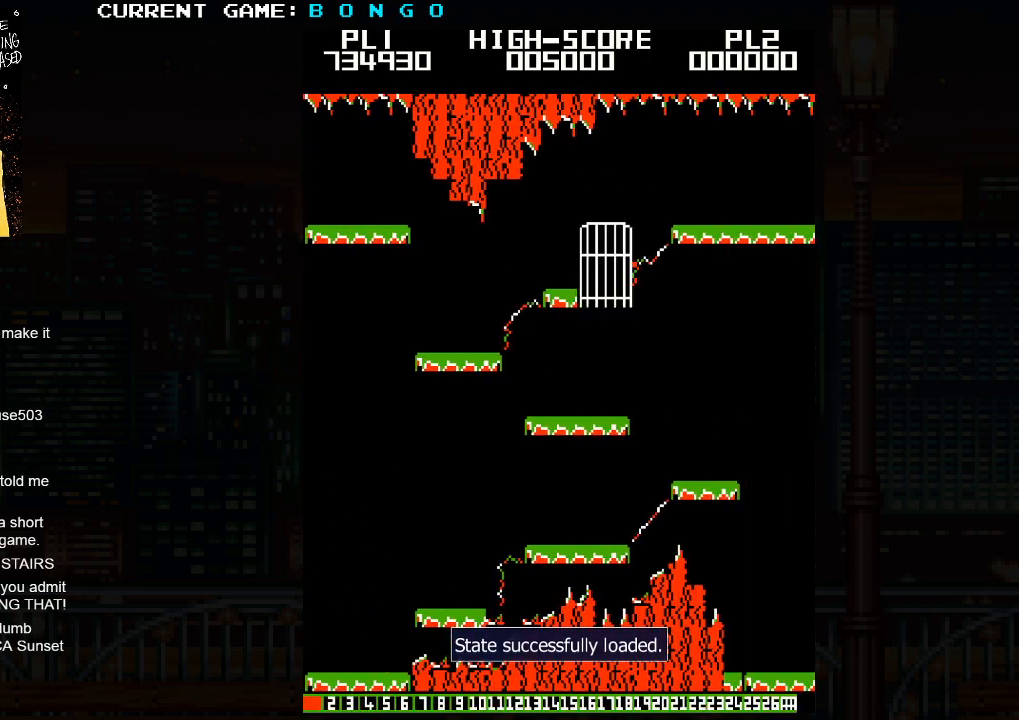
{"dt_ms": 500, "buttons": [], "events": []}
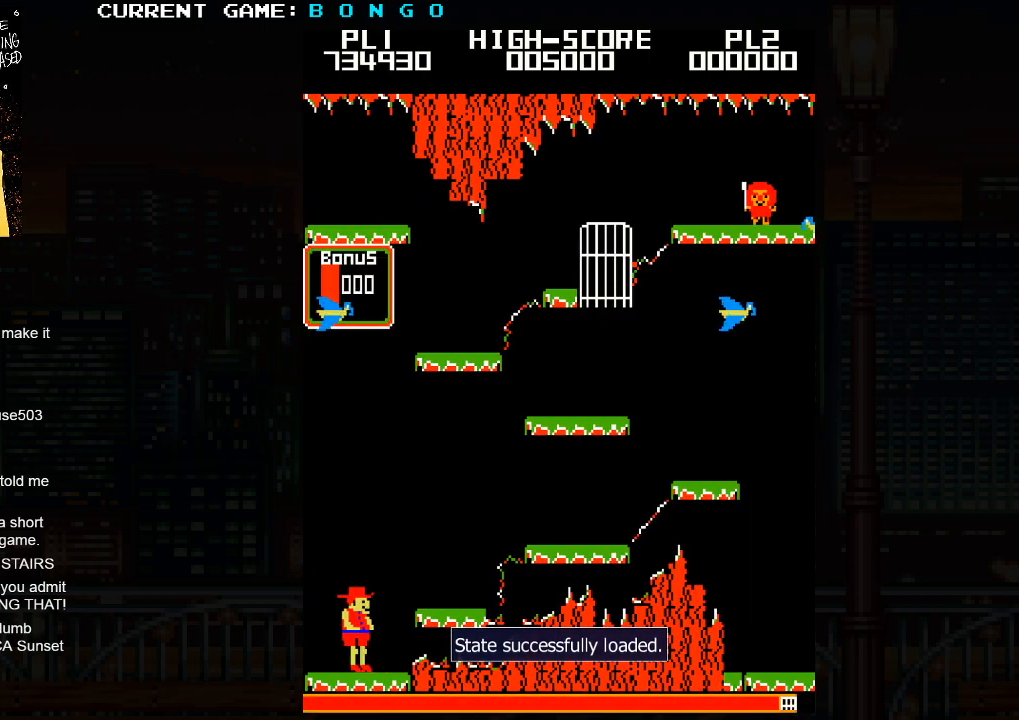
{"dt_ms": 500, "buttons": [], "events": [[167, "SQUARE", "down"], [317, "SQUARE", "up"]]}
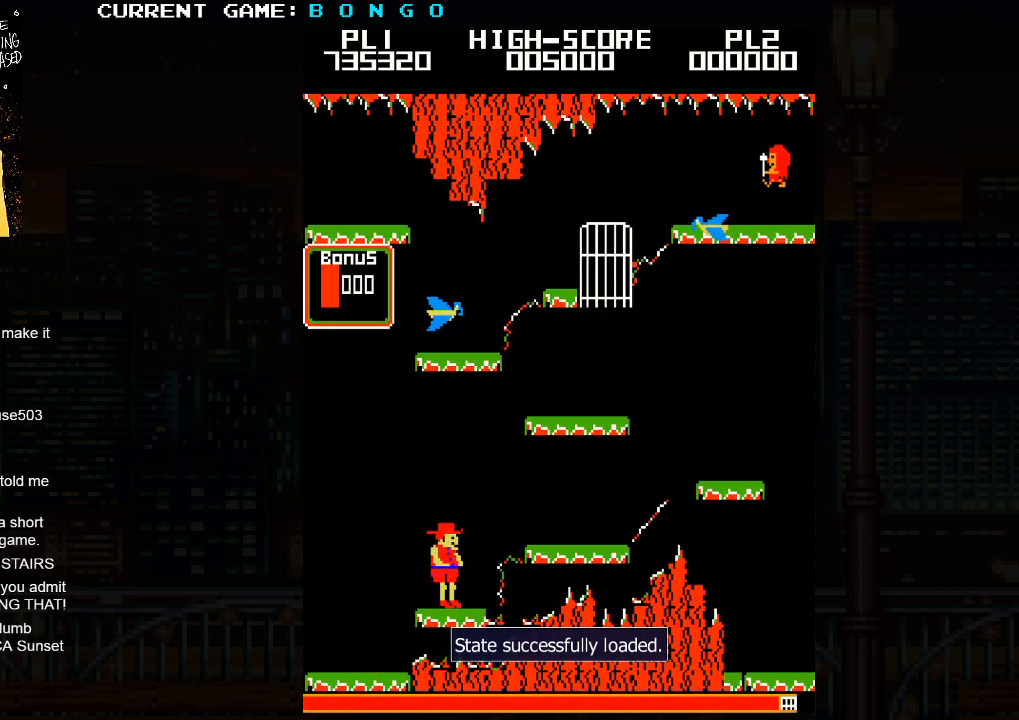
{"dt_ms": 500, "buttons": [], "events": []}